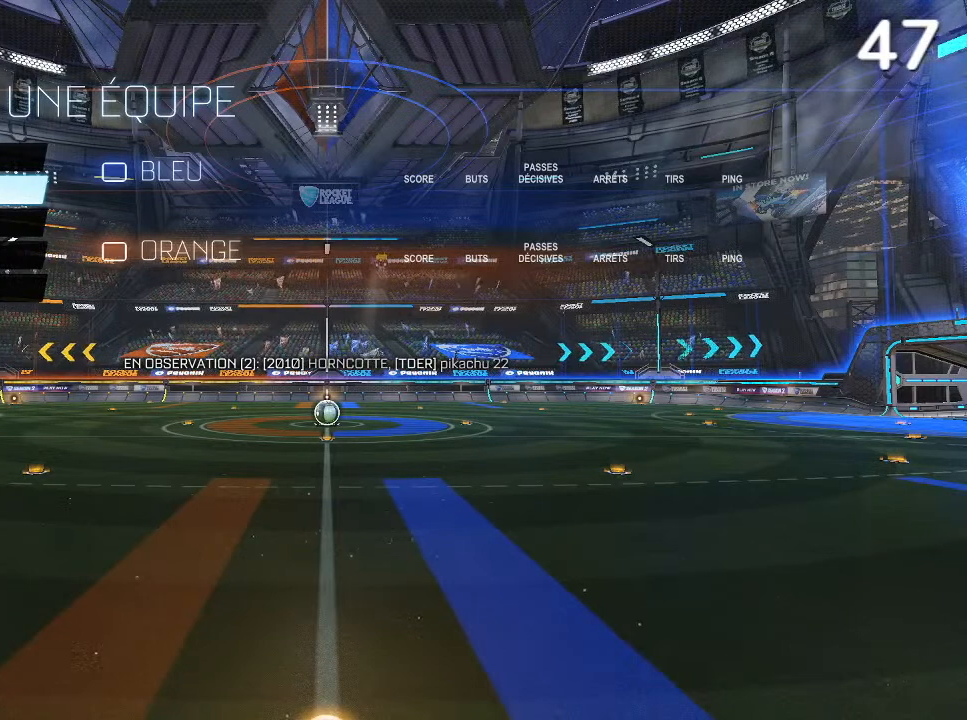
Gameplay with a controller (PlayStation layout); each line is a JSON object with the inputs held at the frame after it. "events" lists button and stick changes between this image and that frame as [ms after this image, input, new state], when the widget could be followed in between.
{"buttons": [], "left_stick": "center", "right_stick": "center", "events": [[267, "DPAD_DOWN", "down"], [333, "DPAD_DOWN", "up"]]}
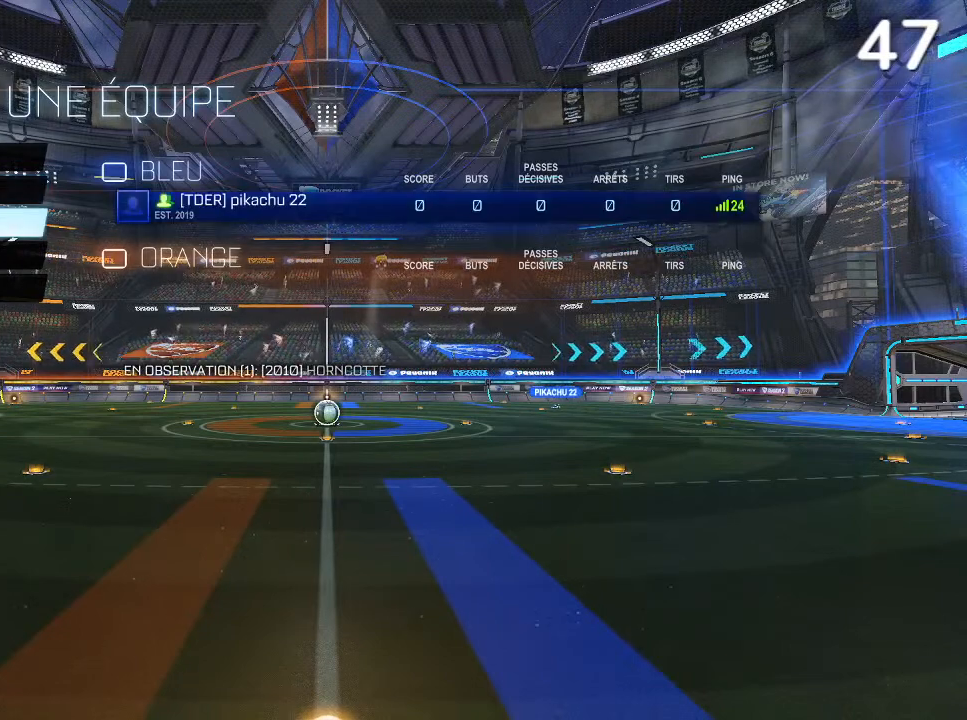
{"buttons": [], "left_stick": "center", "right_stick": "center", "events": []}
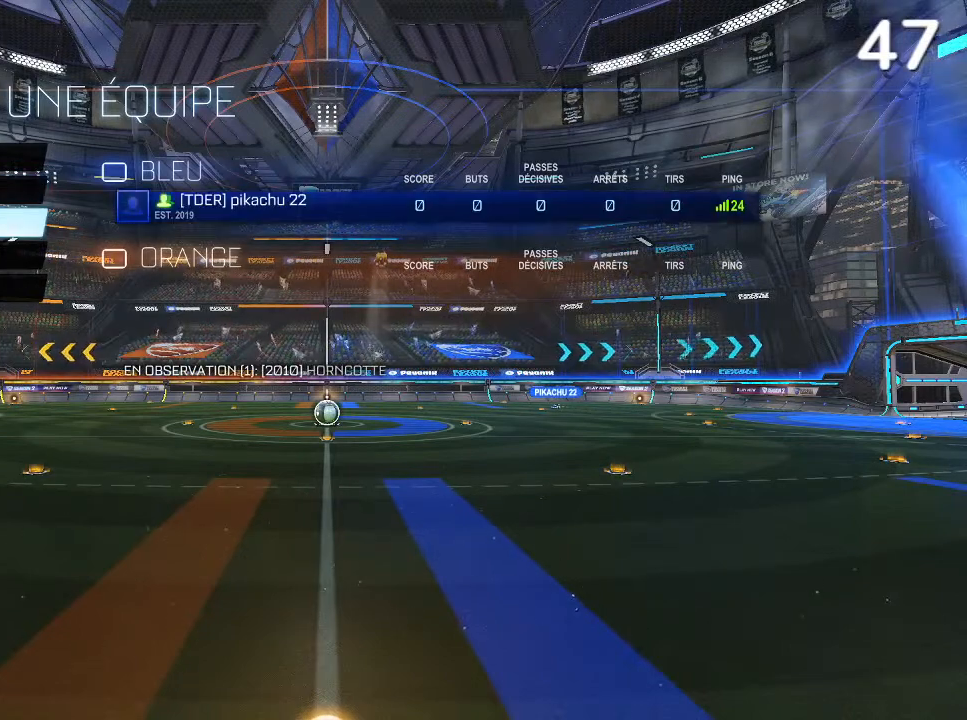
{"buttons": ["L1"], "left_stick": "center", "right_stick": "center", "events": [[133, "CROSS", "down"], [233, "CROSS", "up"], [433, "L1", "down"]]}
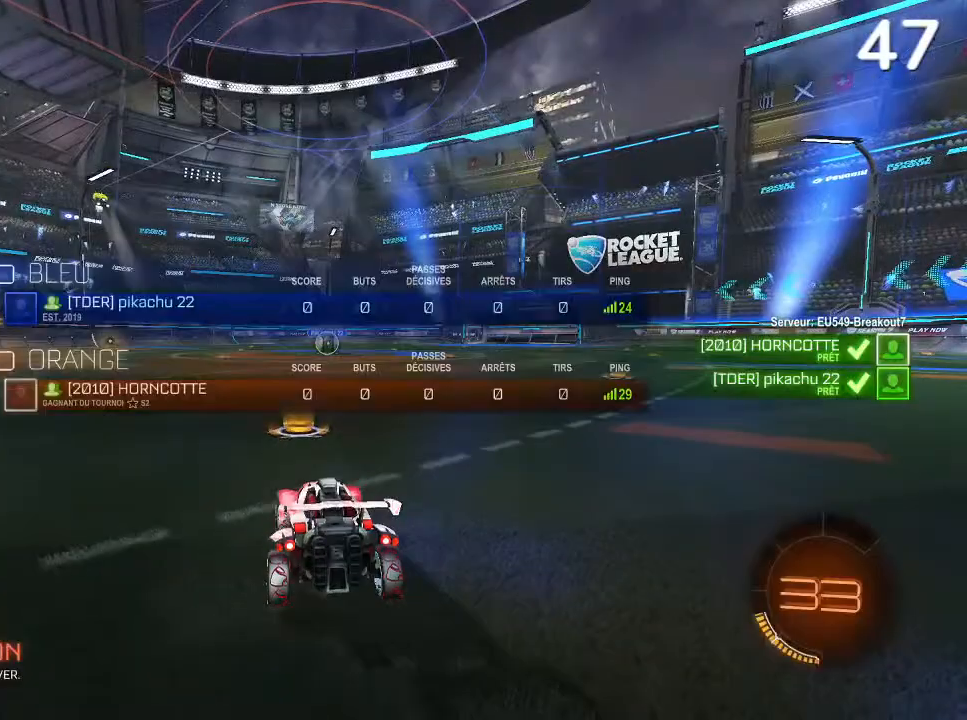
{"buttons": ["L1"], "left_stick": "center", "right_stick": "center", "events": []}
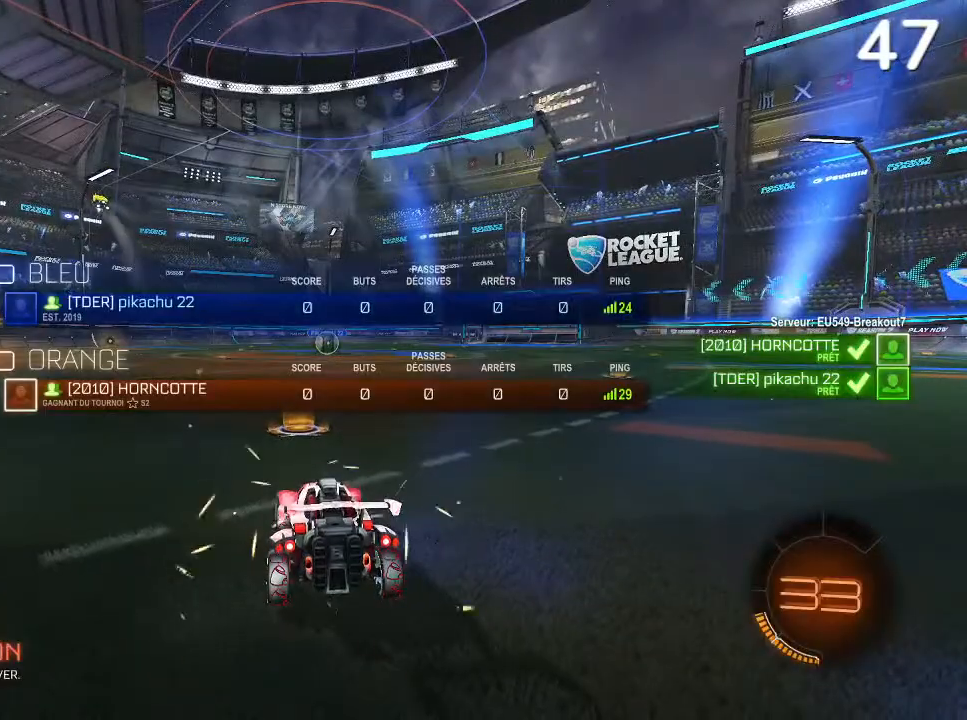
{"buttons": ["L1"], "left_stick": "center", "right_stick": "center", "events": []}
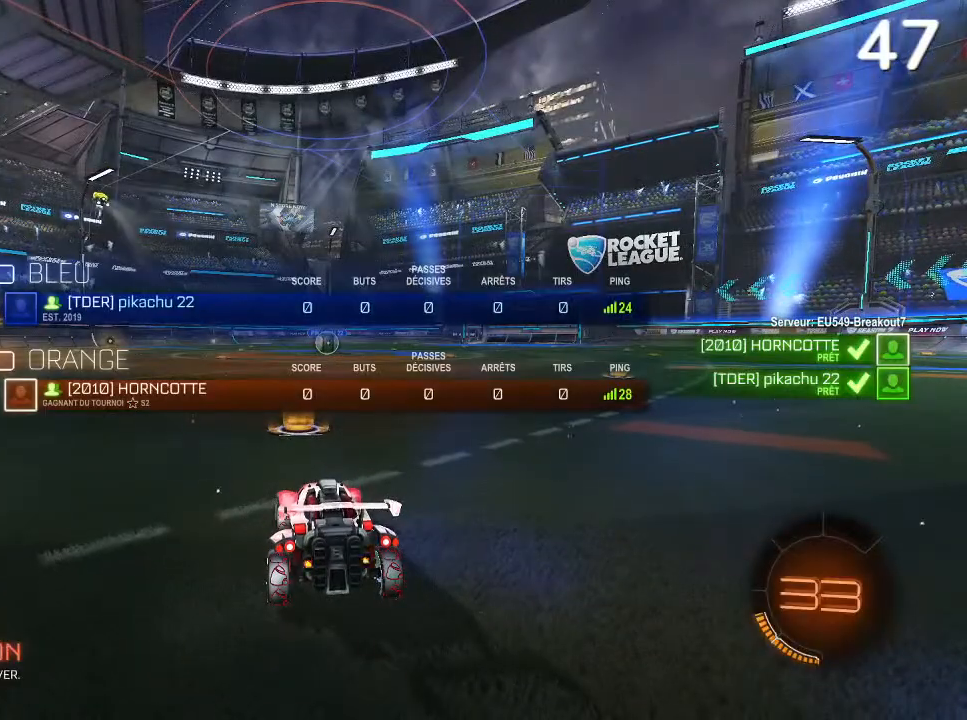
{"buttons": ["L1"], "left_stick": "center", "right_stick": "center", "events": []}
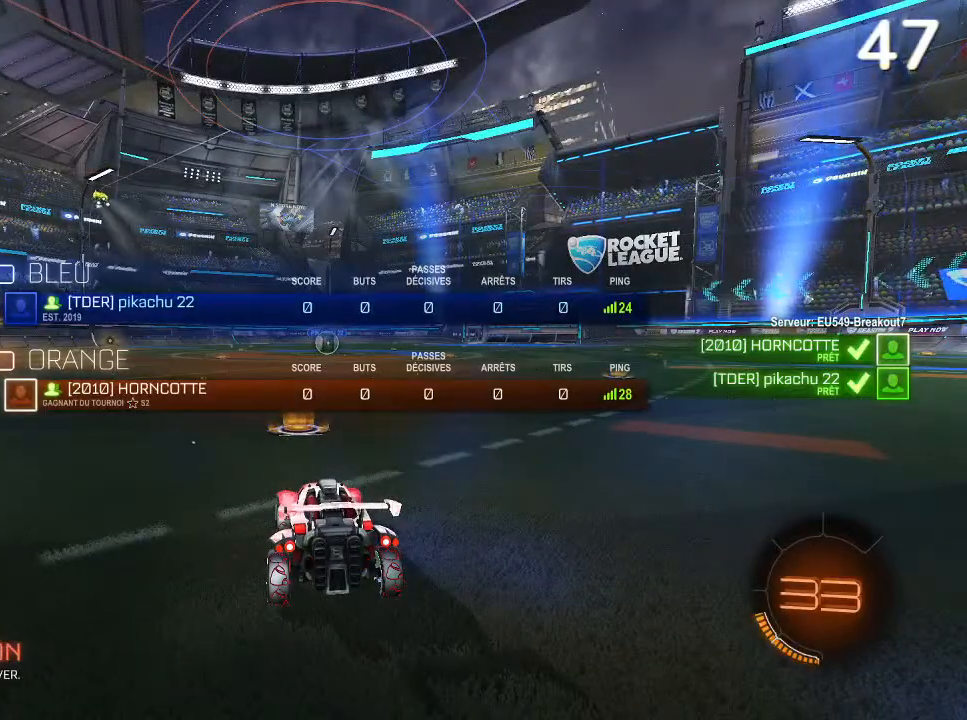
{"buttons": [], "left_stick": "center", "right_stick": "center", "events": [[500, "L1", "up"]]}
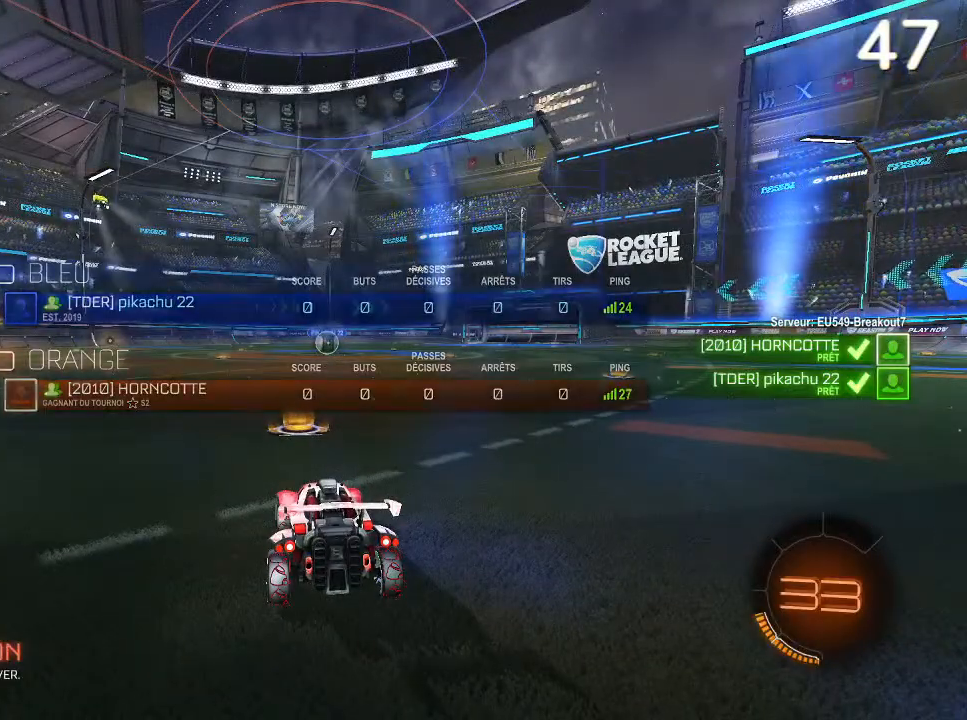
{"buttons": ["R2"], "left_stick": "center", "right_stick": "center", "events": [[367, "R2", "down"]]}
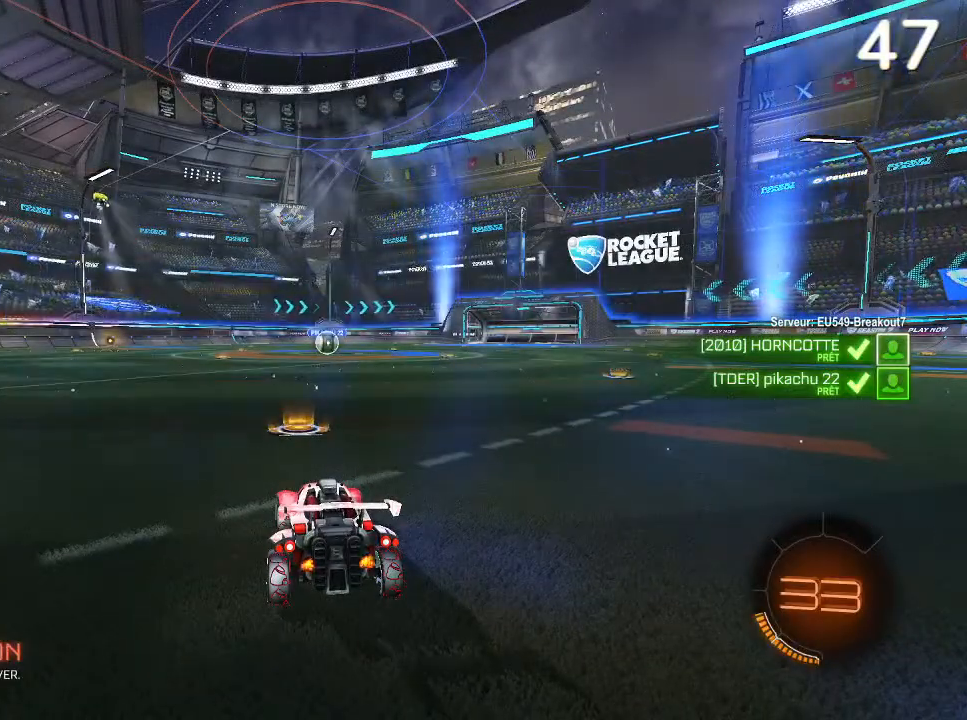
{"buttons": ["CIRCLE", "R2"], "left_stick": "center", "right_stick": "center", "events": [[133, "CIRCLE", "down"]]}
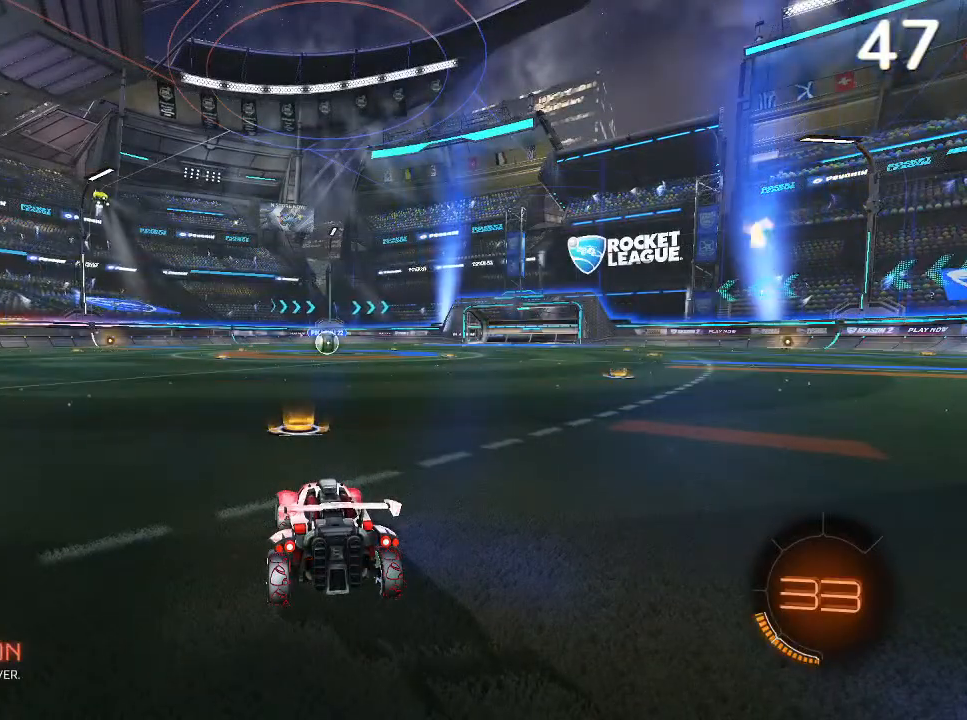
{"buttons": ["CIRCLE", "R2"], "left_stick": "center", "right_stick": "center", "events": []}
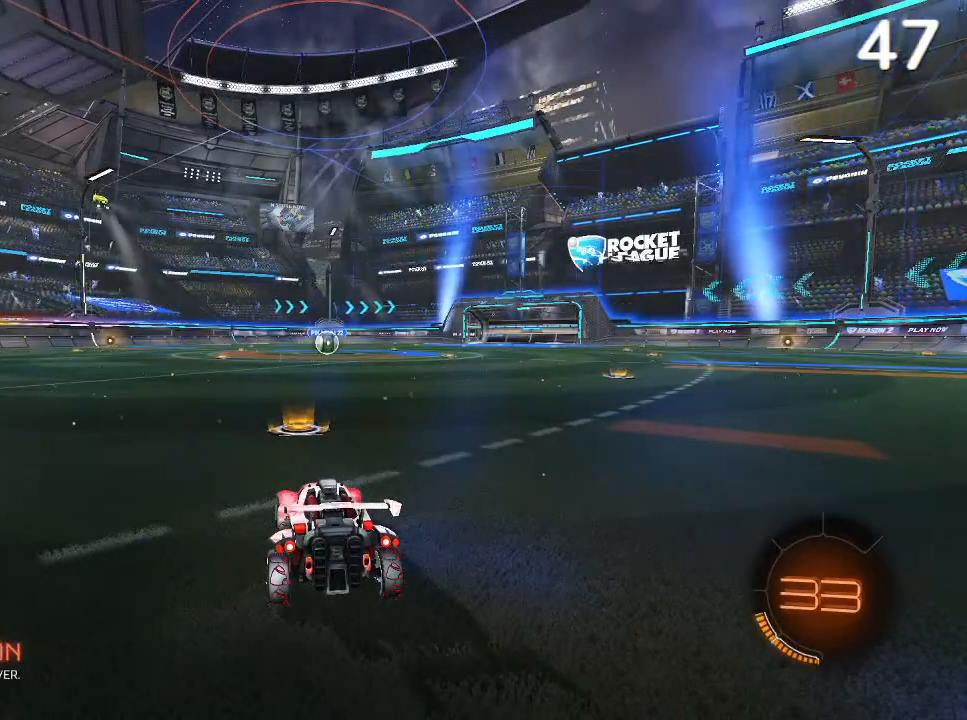
{"buttons": ["CIRCLE", "R2"], "left_stick": "center", "right_stick": "center", "events": []}
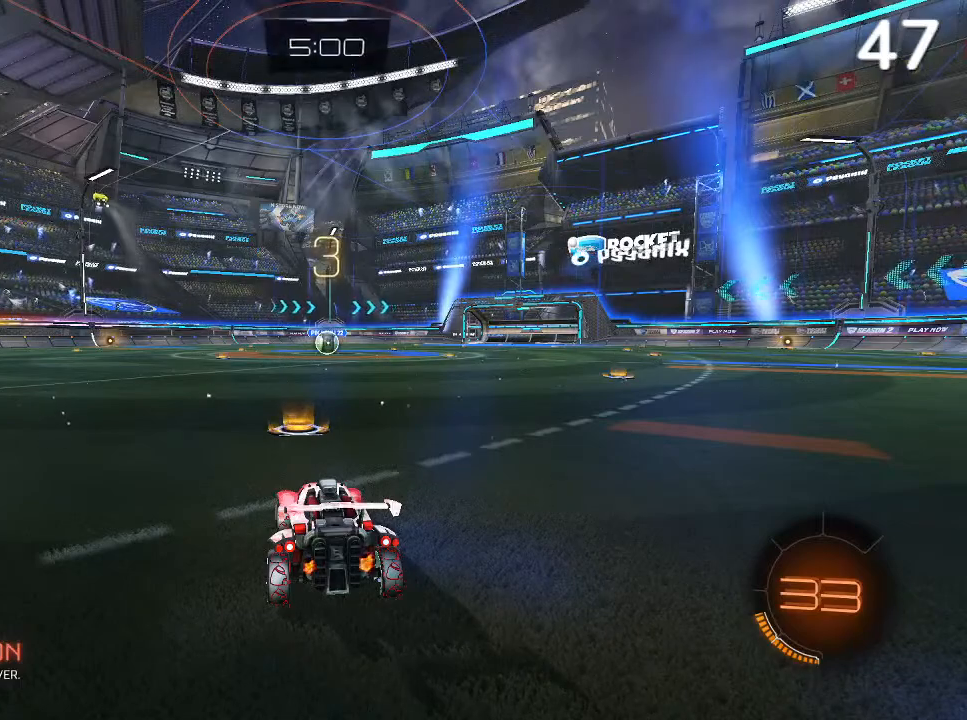
{"buttons": ["CIRCLE", "R2"], "left_stick": "center", "right_stick": "center", "events": []}
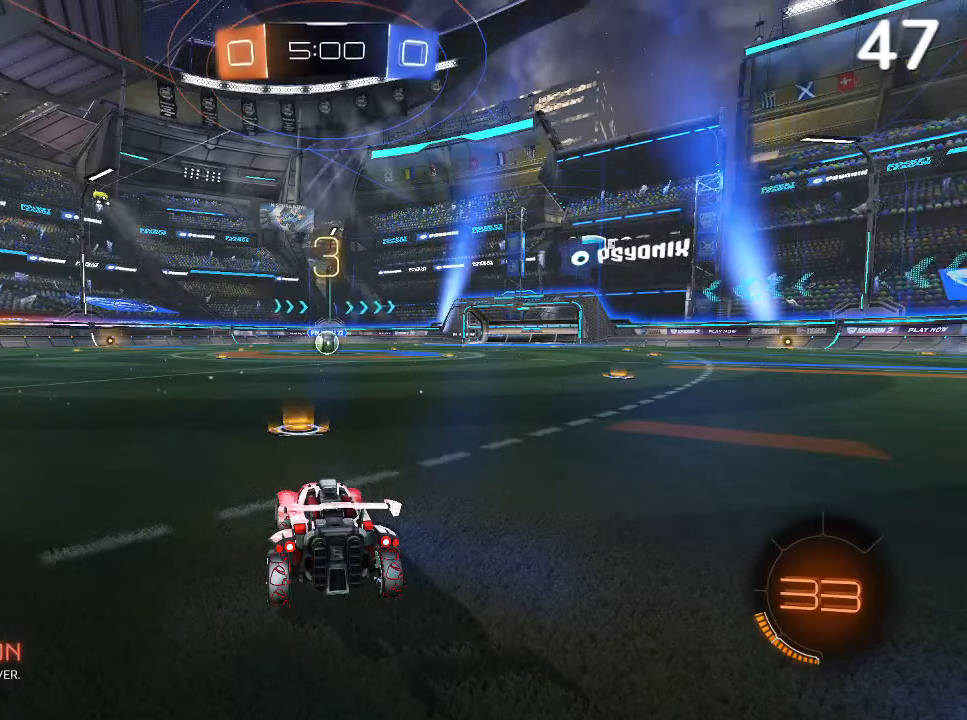
{"buttons": ["CIRCLE", "R2"], "left_stick": "center", "right_stick": "center", "events": [[300, "left_stick", "up-right"], [467, "left_stick", "center"]]}
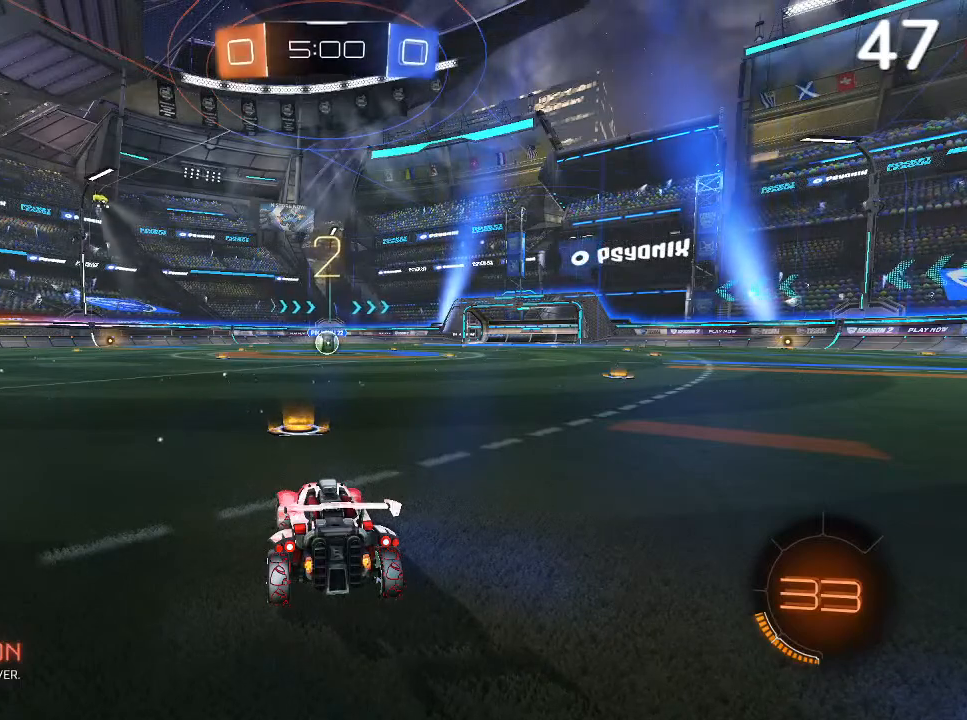
{"buttons": ["CIRCLE", "R2"], "left_stick": "center", "right_stick": "center", "events": []}
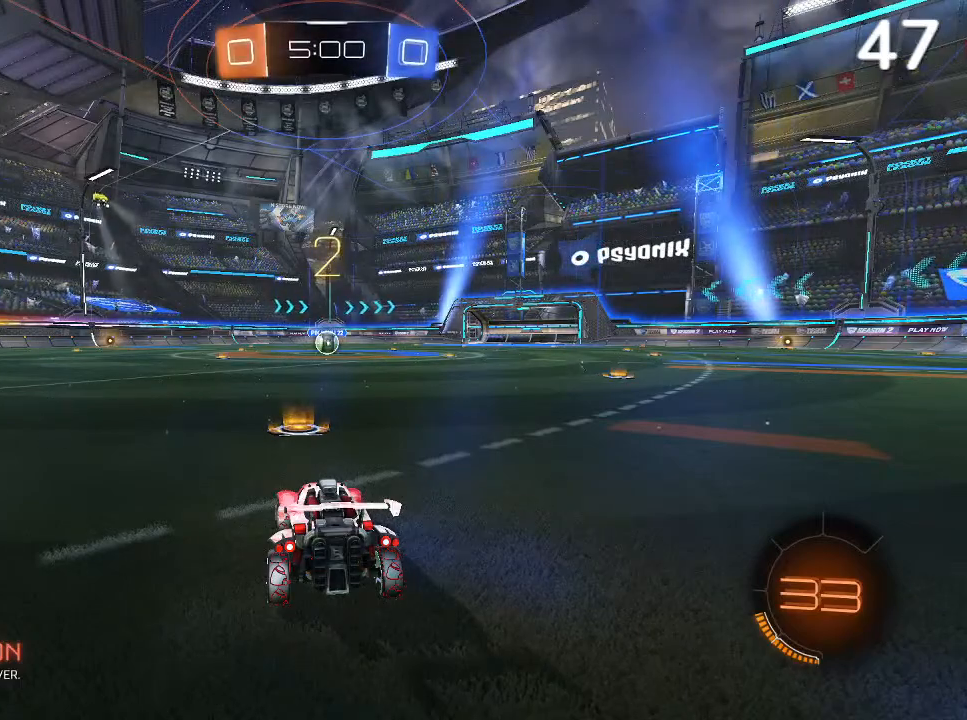
{"buttons": ["CIRCLE", "R2"], "left_stick": "center", "right_stick": "center", "events": [[367, "left_stick", "up-right"], [500, "left_stick", "center"]]}
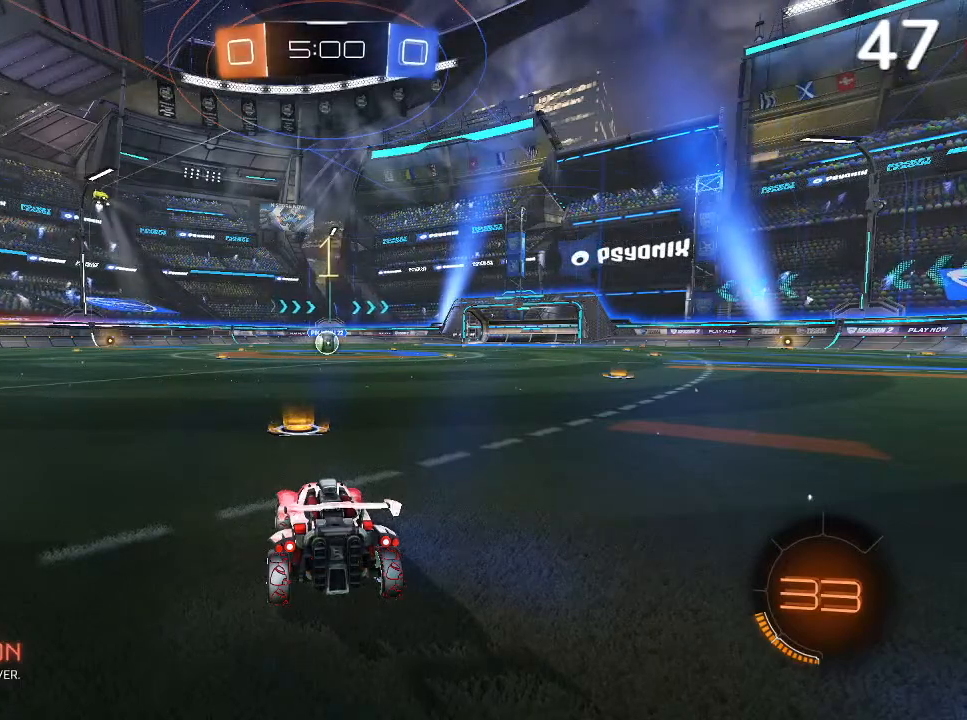
{"buttons": ["CIRCLE", "R2"], "left_stick": "center", "right_stick": "center", "events": [[400, "left_stick", "up-right"], [467, "left_stick", "center"]]}
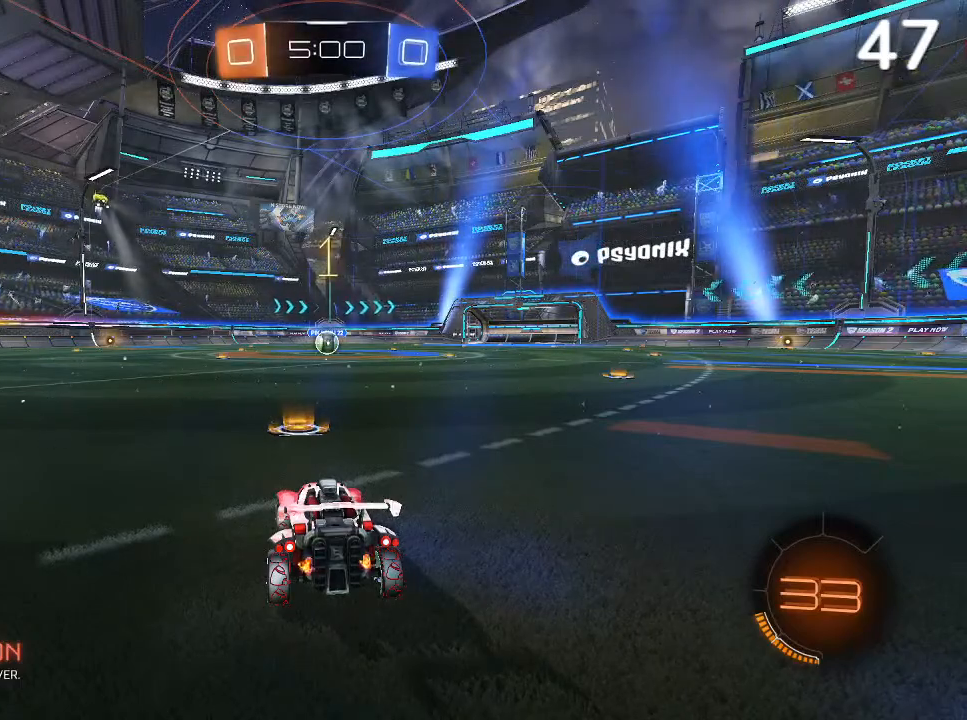
{"buttons": ["CIRCLE", "R2"], "left_stick": "center", "right_stick": "center", "events": []}
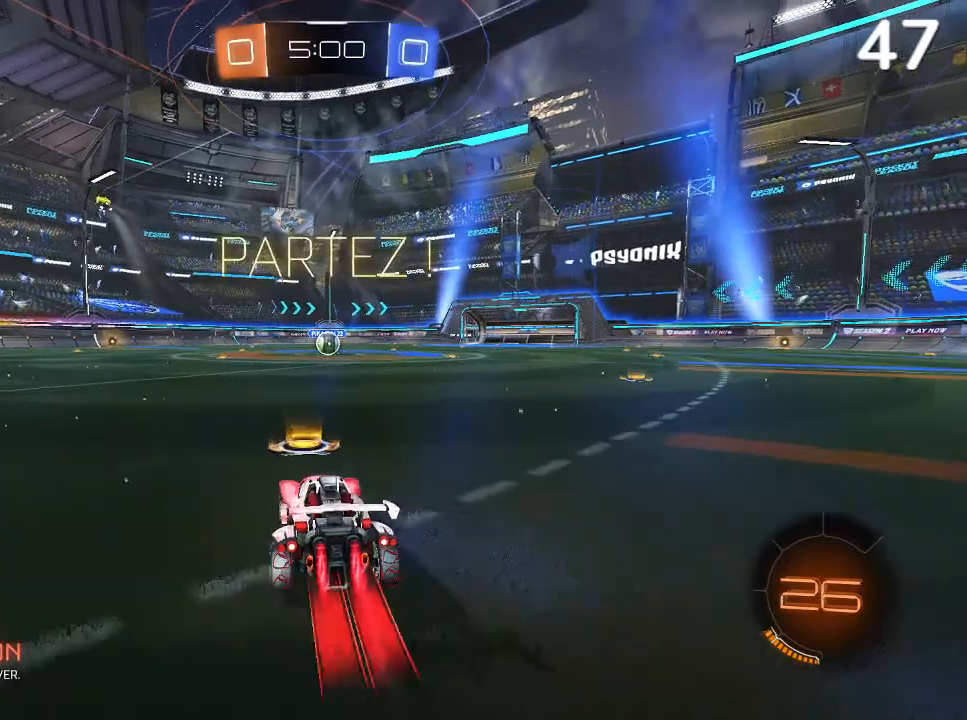
{"buttons": ["CIRCLE", "R2"], "left_stick": "center", "right_stick": "center", "events": []}
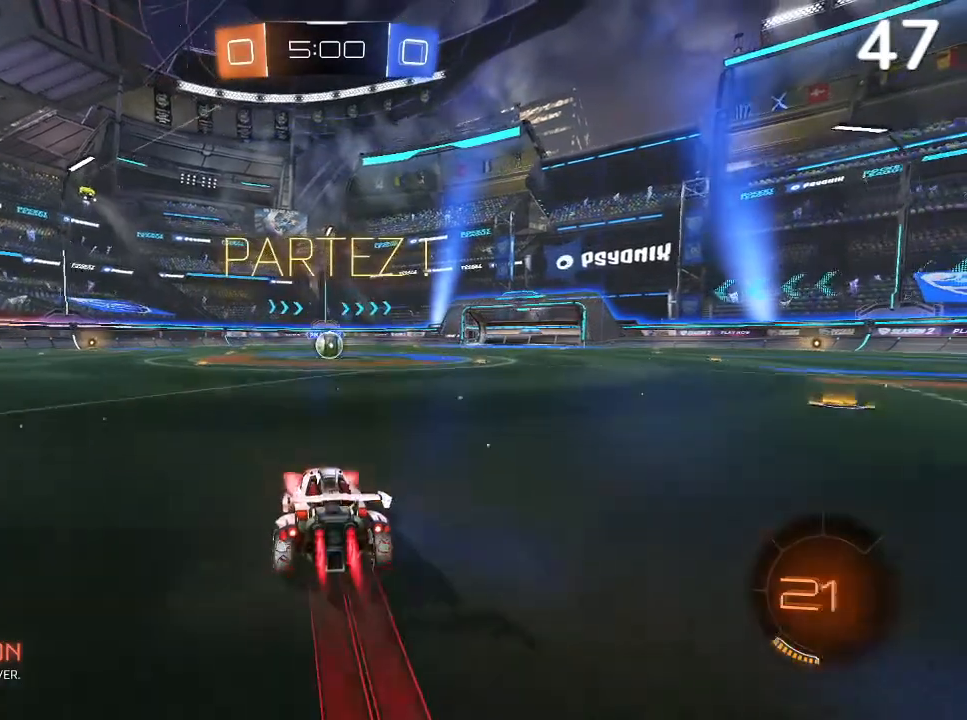
{"buttons": ["CIRCLE", "R2"], "left_stick": "center", "right_stick": "center", "events": [[200, "left_stick", "up"], [267, "left_stick", "center"]]}
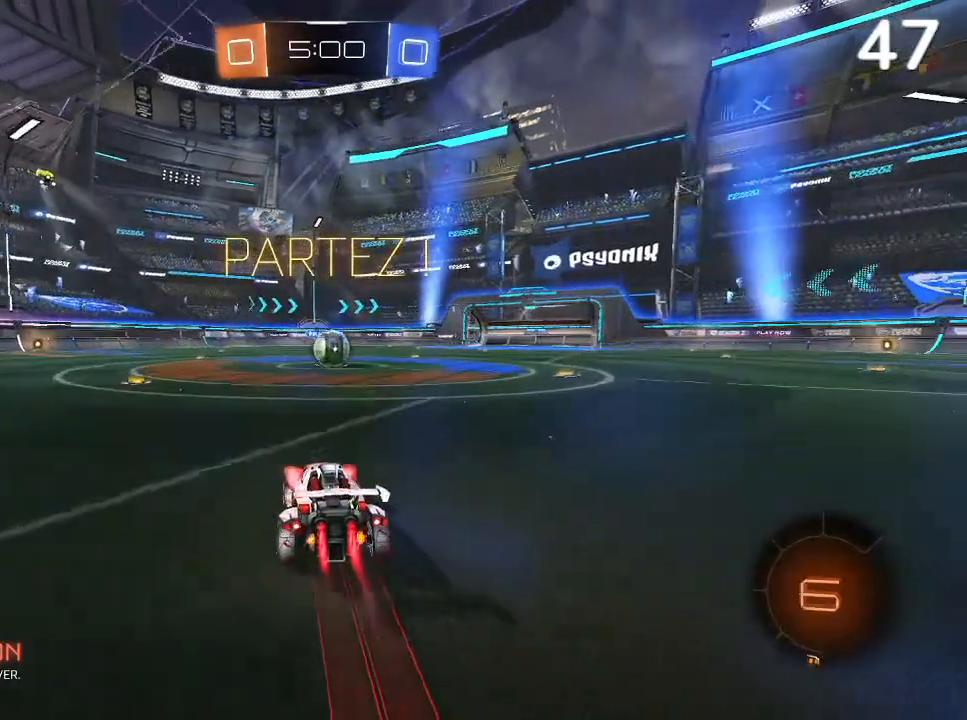
{"buttons": ["CROSS", "L2", "R2"], "left_stick": "up", "right_stick": "center", "events": [[233, "CIRCLE", "up"], [233, "left_stick", "up"], [300, "L2", "down"], [367, "CROSS", "down"], [433, "CROSS", "up"], [500, "CROSS", "down"]]}
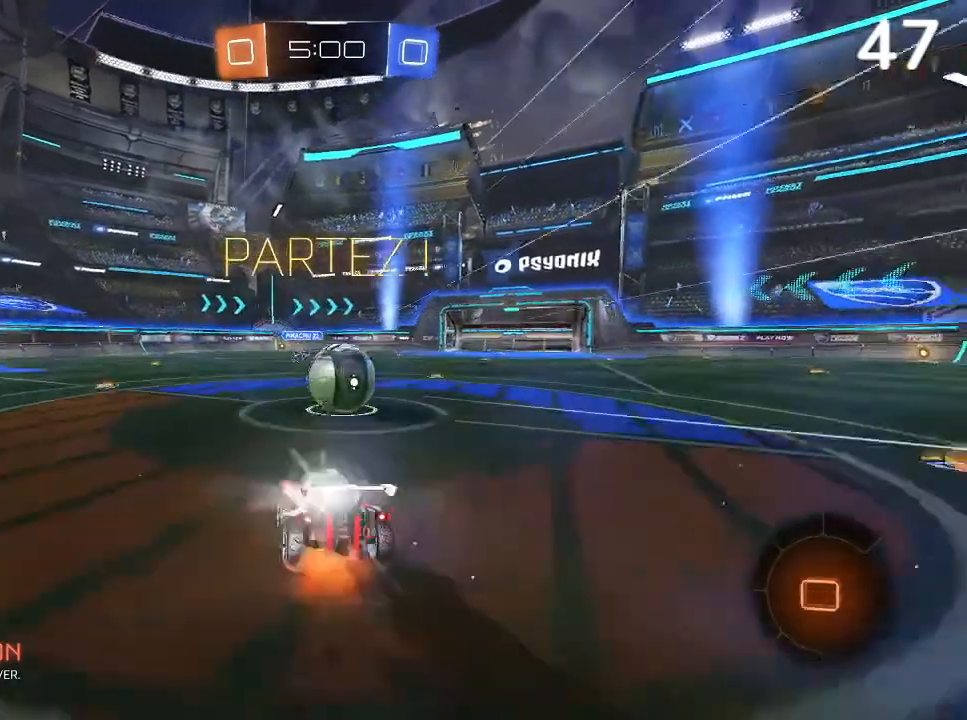
{"buttons": ["R2"], "left_stick": "up", "right_stick": "center", "events": [[433, "CROSS", "up"], [467, "L2", "up"]]}
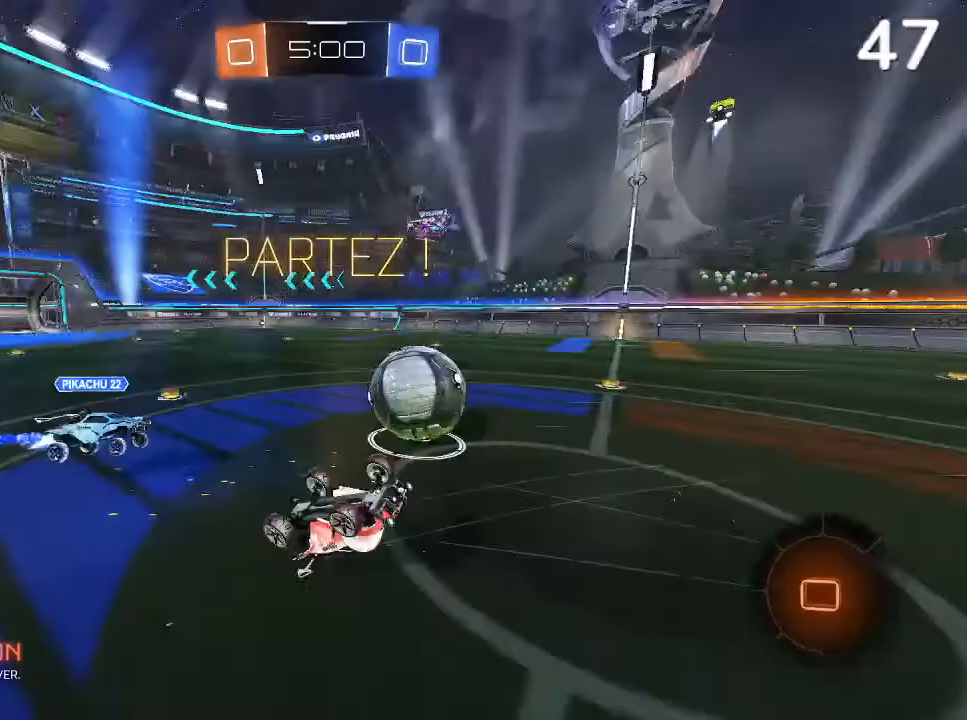
{"buttons": ["R2"], "left_stick": "center", "right_stick": "center", "events": [[133, "left_stick", "center"]]}
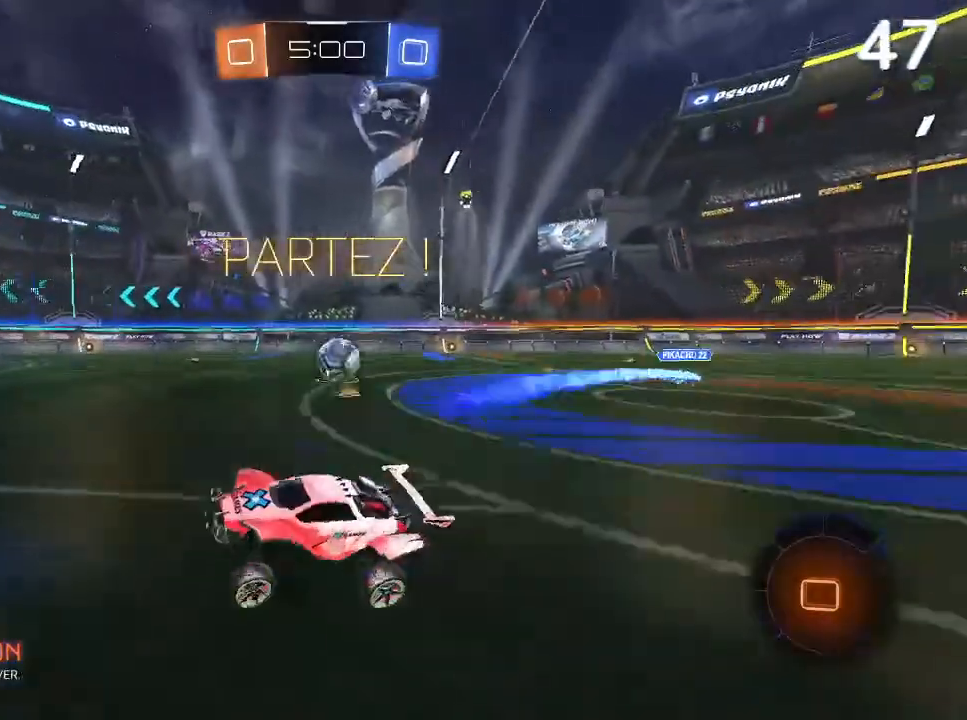
{"buttons": ["R2"], "left_stick": "left", "right_stick": "center", "events": [[133, "left_stick", "left"]]}
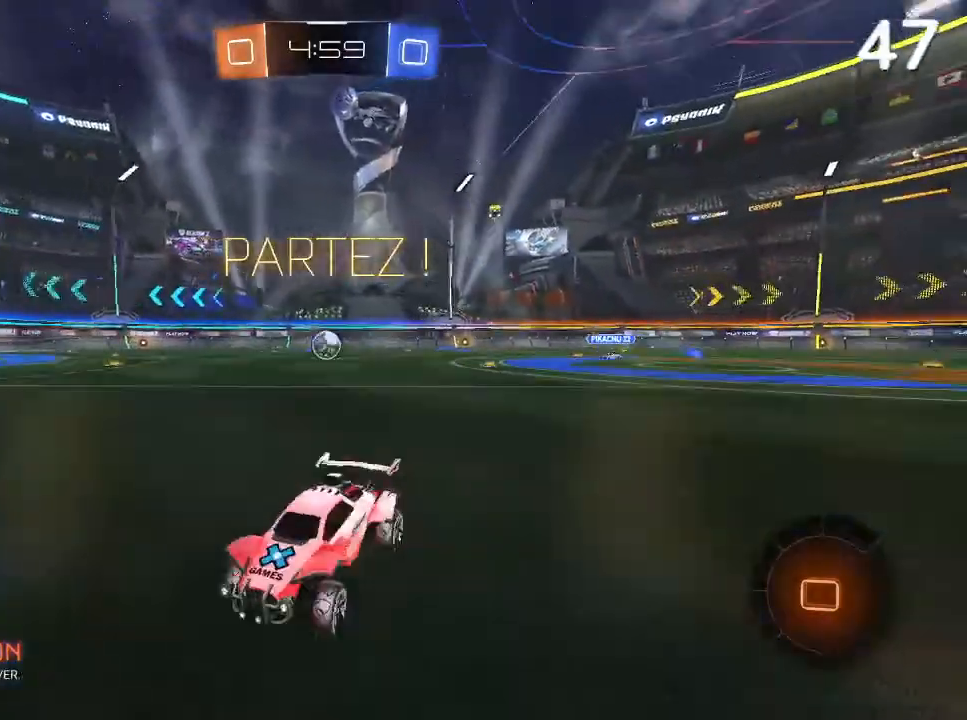
{"buttons": ["TRIANGLE", "R2"], "left_stick": "left", "right_stick": "center", "events": [[167, "left_stick", "center"], [367, "TRIANGLE", "down"], [500, "left_stick", "left"]]}
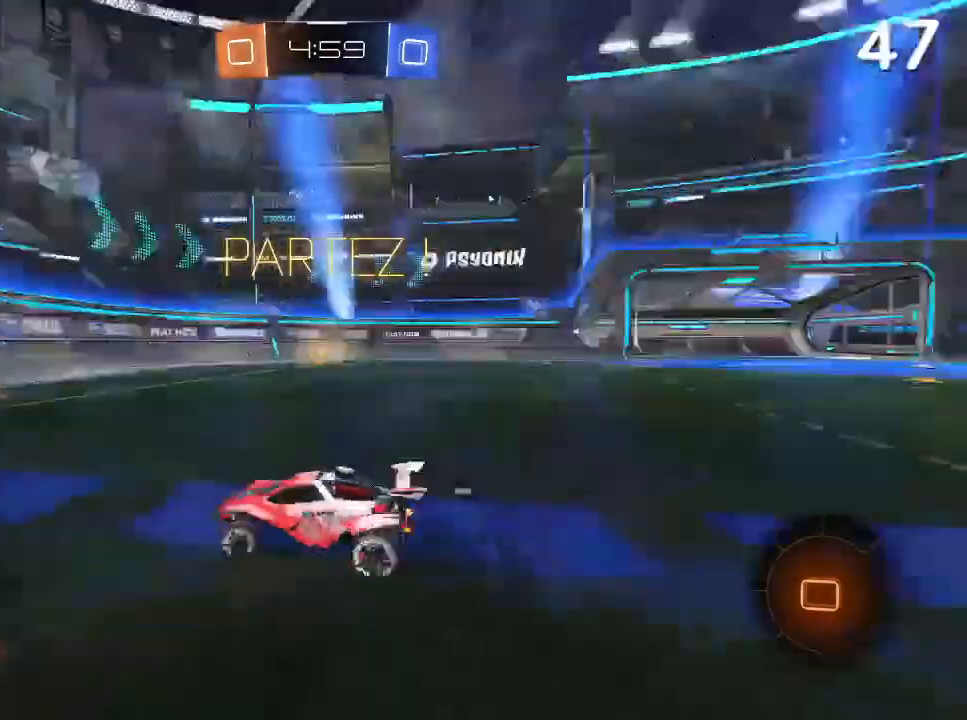
{"buttons": ["CIRCLE", "R2"], "left_stick": "left", "right_stick": "center", "events": [[33, "TRIANGLE", "up"], [200, "left_stick", "center"], [400, "CIRCLE", "down"], [500, "left_stick", "left"]]}
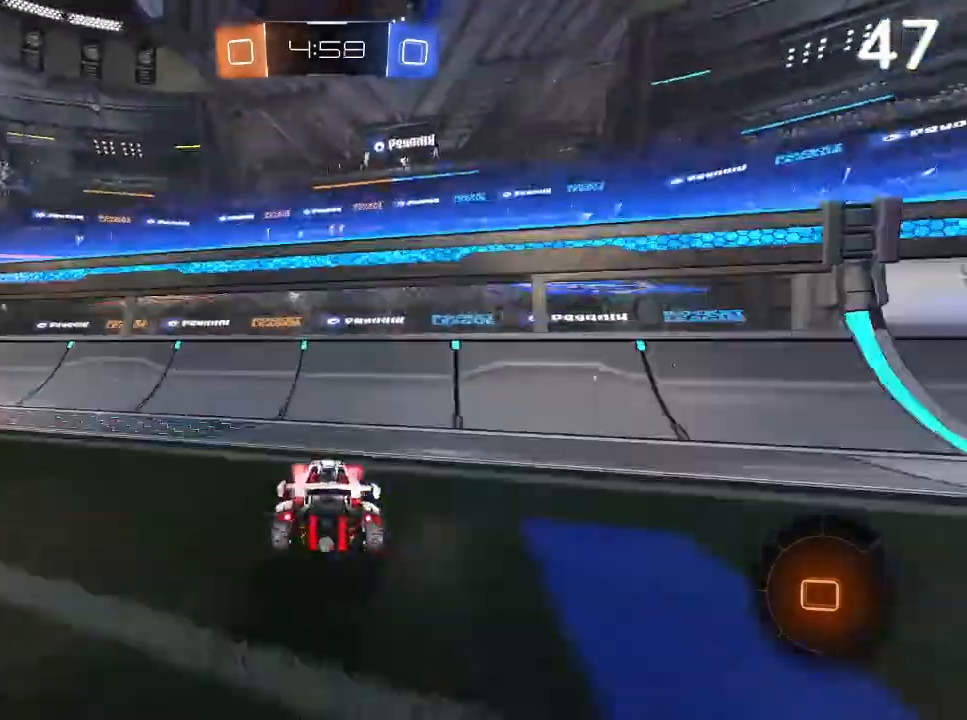
{"buttons": ["R2"], "left_stick": "left", "right_stick": "center", "events": [[133, "CIRCLE", "up"]]}
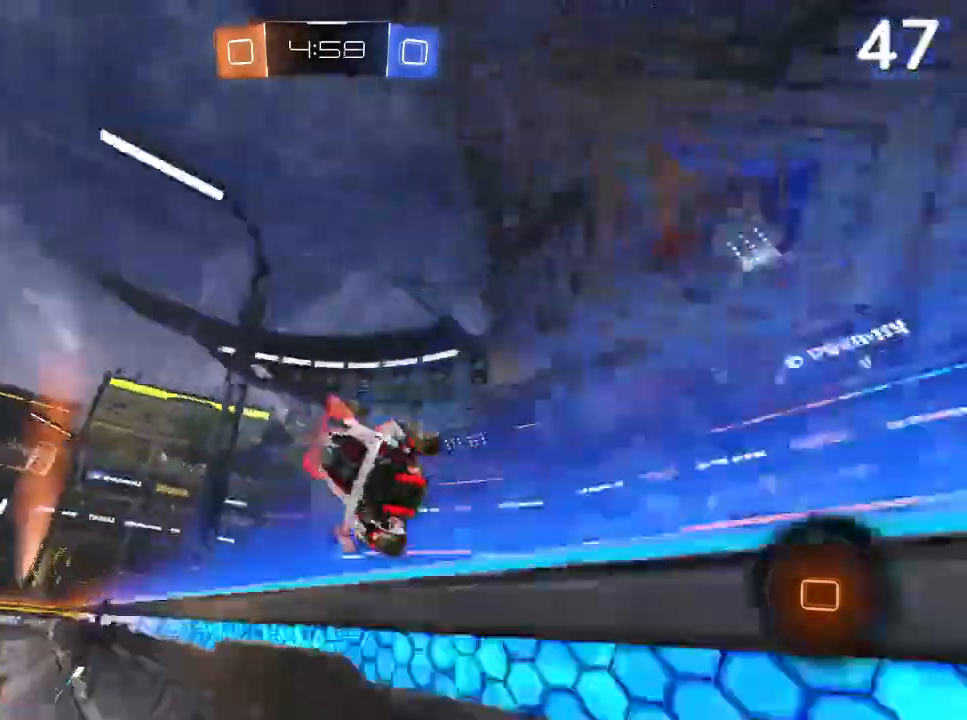
{"buttons": ["R2"], "left_stick": "left", "right_stick": "center", "events": []}
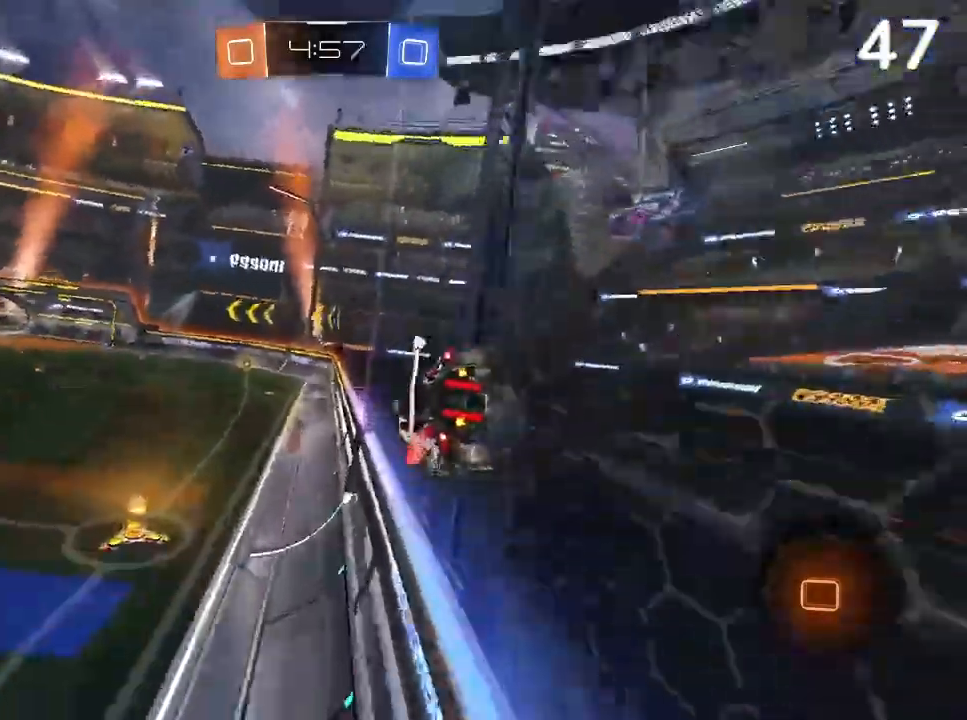
{"buttons": ["CIRCLE", "R2"], "left_stick": "center", "right_stick": "center", "events": [[300, "left_stick", "center"], [500, "CIRCLE", "down"]]}